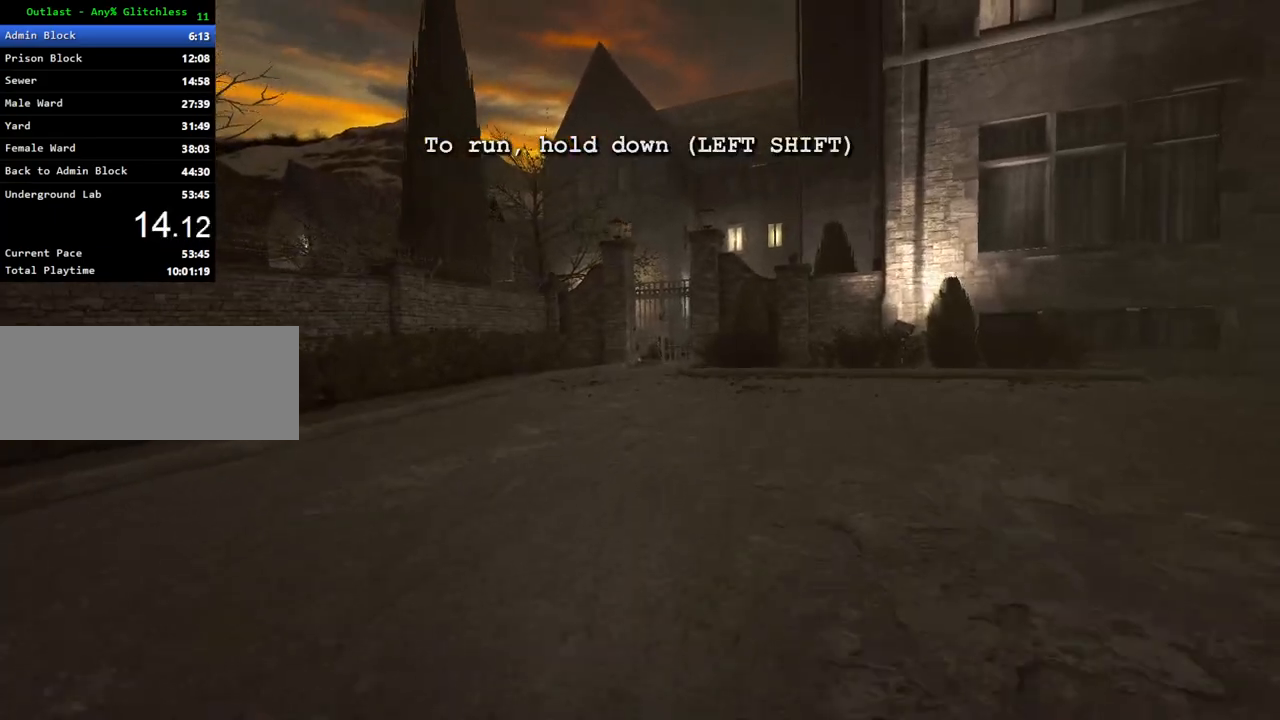
Gameplay with keyboard and mouse; each line is a JSON object with the keys and mouse buttons held at the frame after it. "events" lists presses ("down") and releases ("up") of "a", "ctrl", "d", "e", "f", "q", "r", "s", "shift", "space", "w", "mouse_left", "mouse_right", "mouse_mb4" and "mouse_mb5" between this image and that frame as [ms after this image, input, new state], when the widget could be followed in between. "mouse_left", "mouse_right", "mouse_mb4", "mouse_mb5" = the "left", "right", "mb4", "mb5" buttons of the "mouse" list. No other keys are recorded. Mouse movement is not recorded.
{"keys": ["shift", "w"], "mouse": [], "events": []}
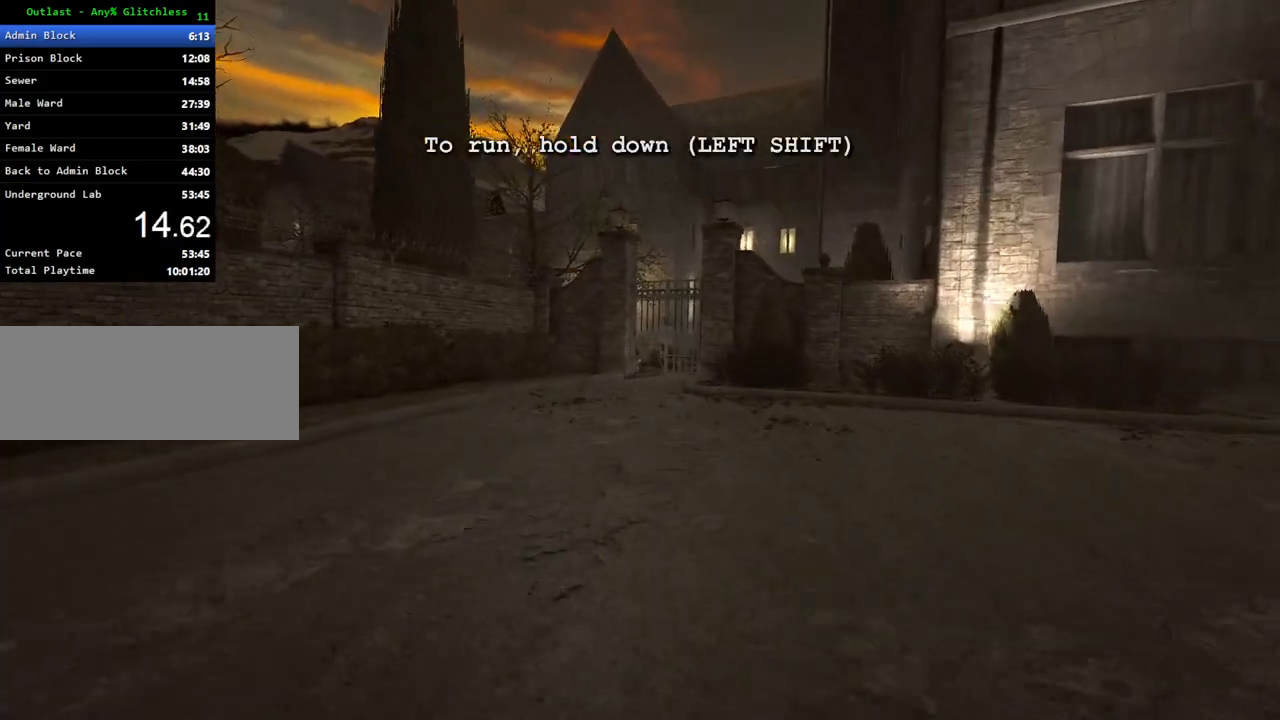
{"keys": ["shift", "w"], "mouse": [], "events": []}
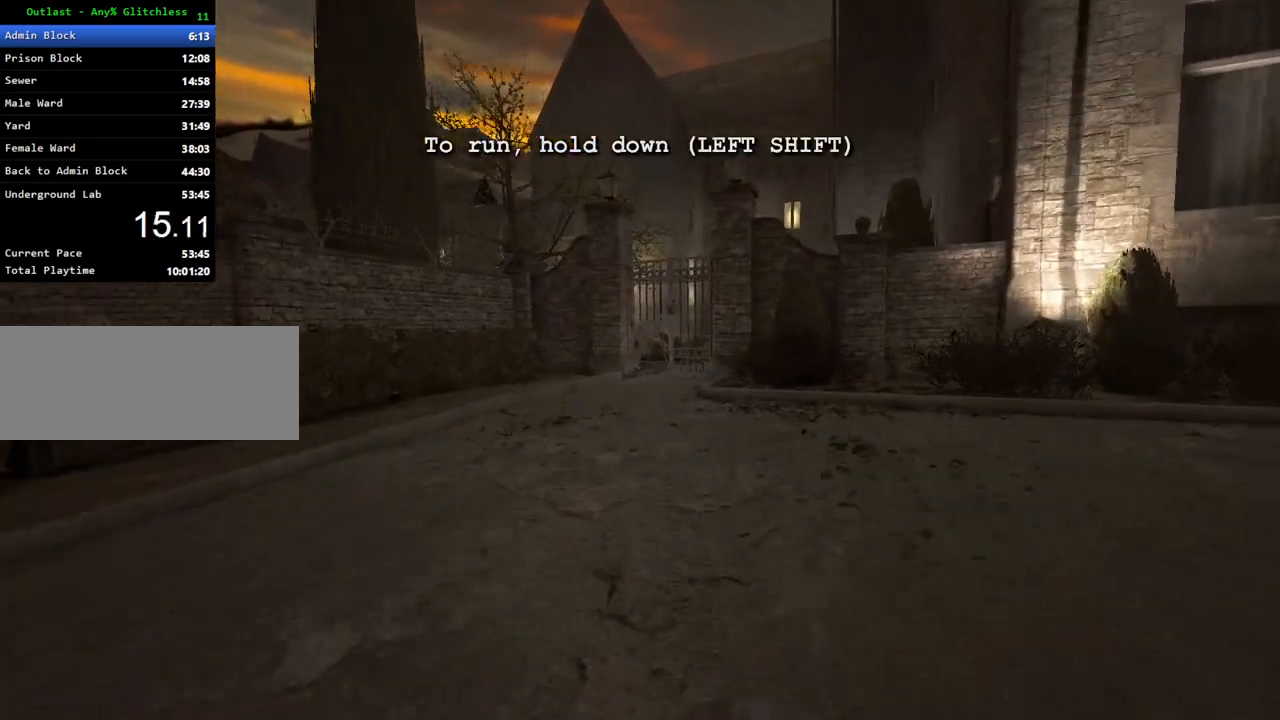
{"keys": ["shift", "w"], "mouse": [], "events": []}
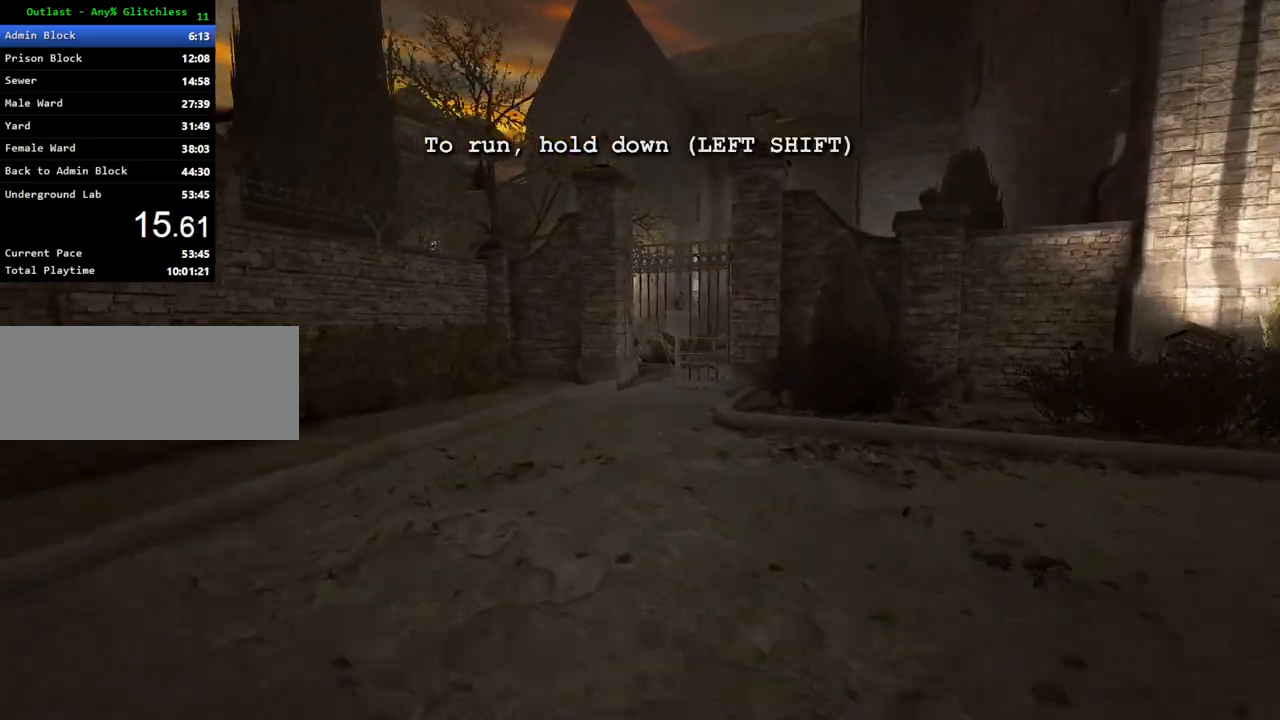
{"keys": ["shift", "w"], "mouse": [], "events": []}
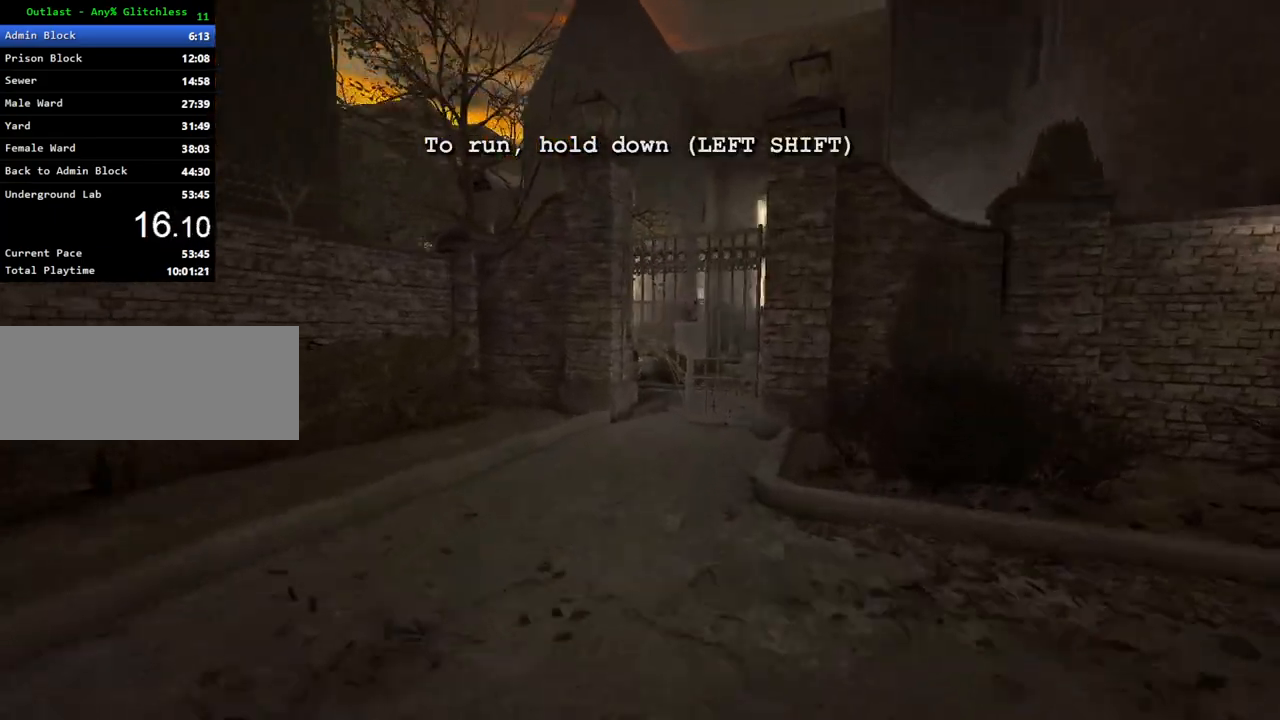
{"keys": ["shift", "w"], "mouse": [], "events": []}
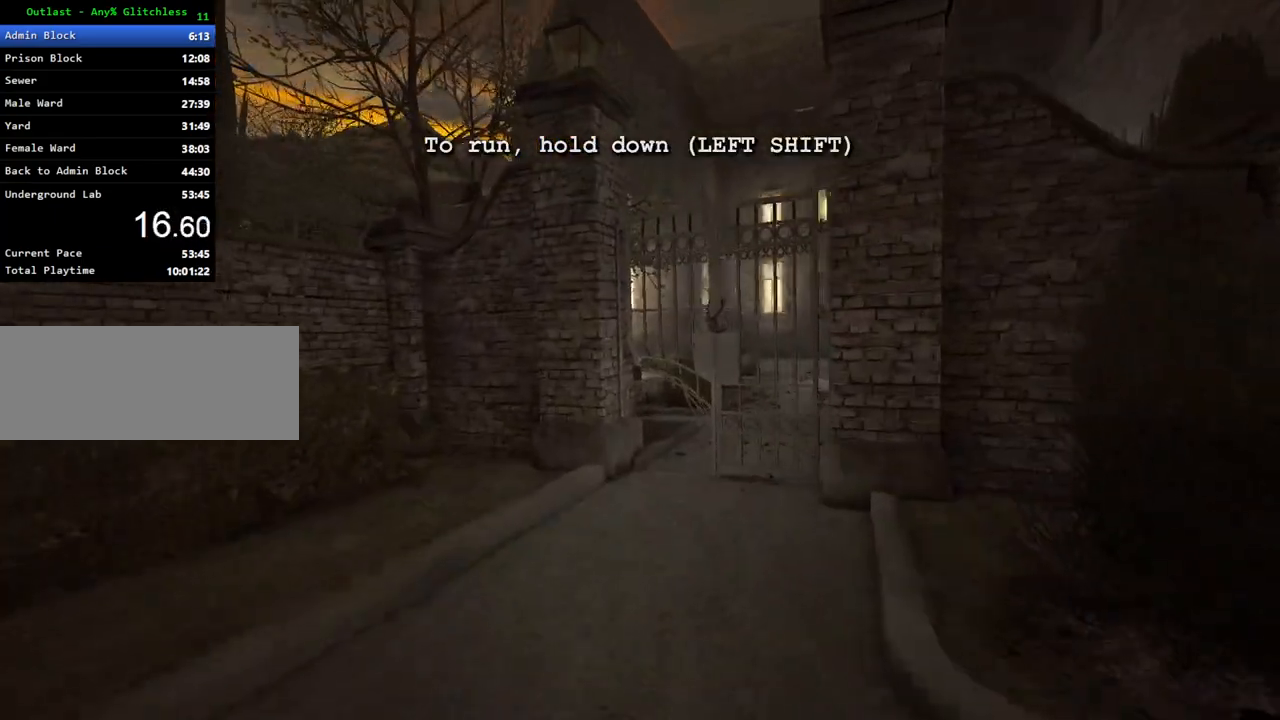
{"keys": ["shift", "w"], "mouse": [], "events": []}
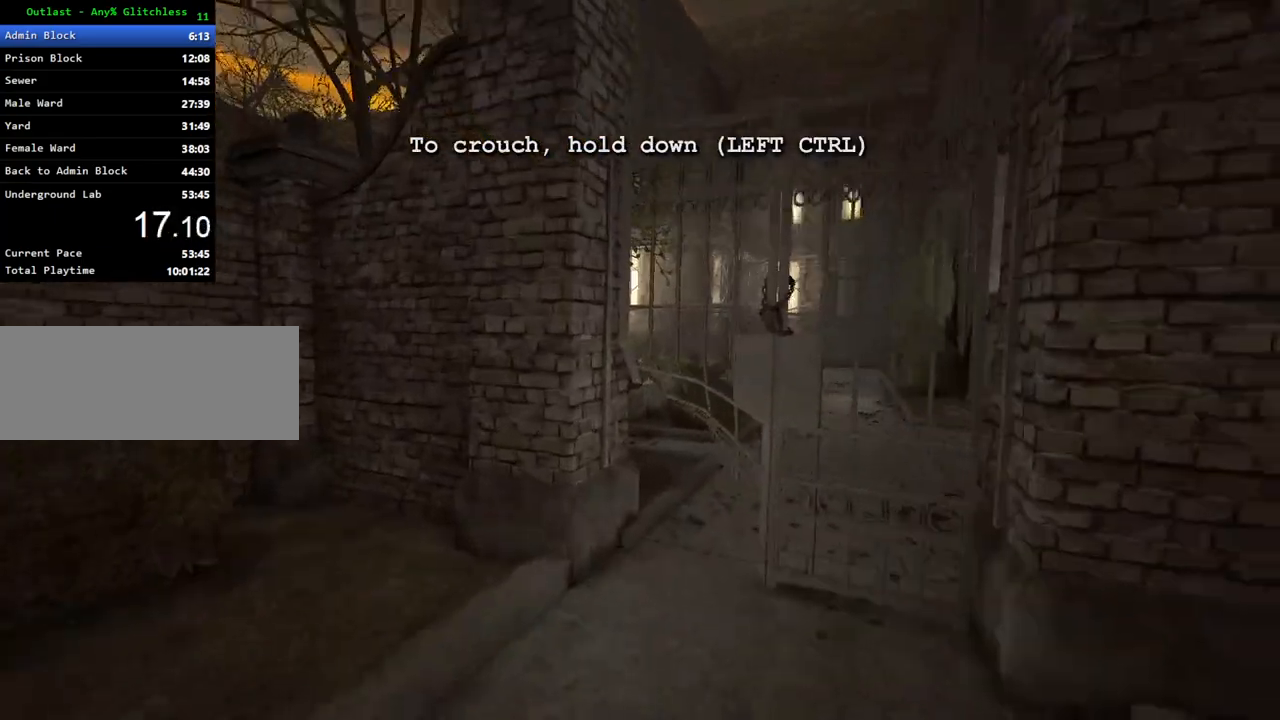
{"keys": ["shift", "w"], "mouse": [], "events": []}
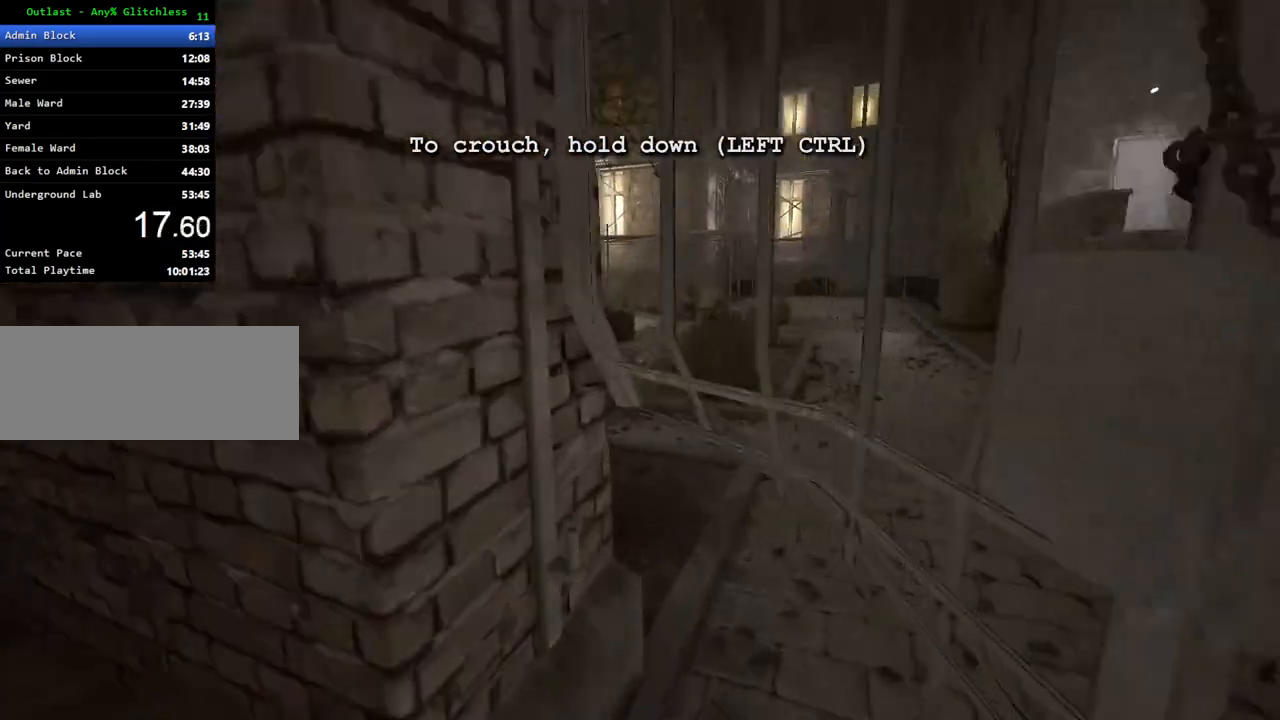
{"keys": ["ctrl", "w"], "mouse": [], "events": [[117, "shift", "up"], [267, "ctrl", "down"]]}
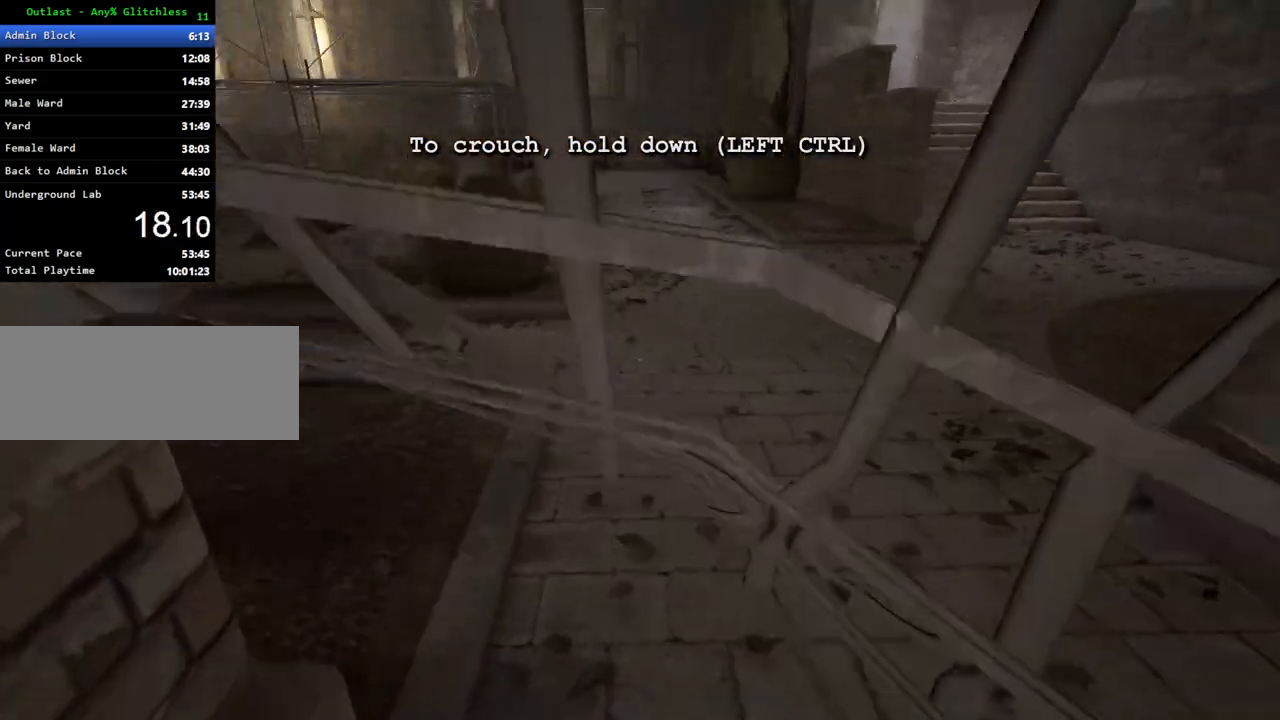
{"keys": ["w"], "mouse": [], "events": [[467, "ctrl", "up"]]}
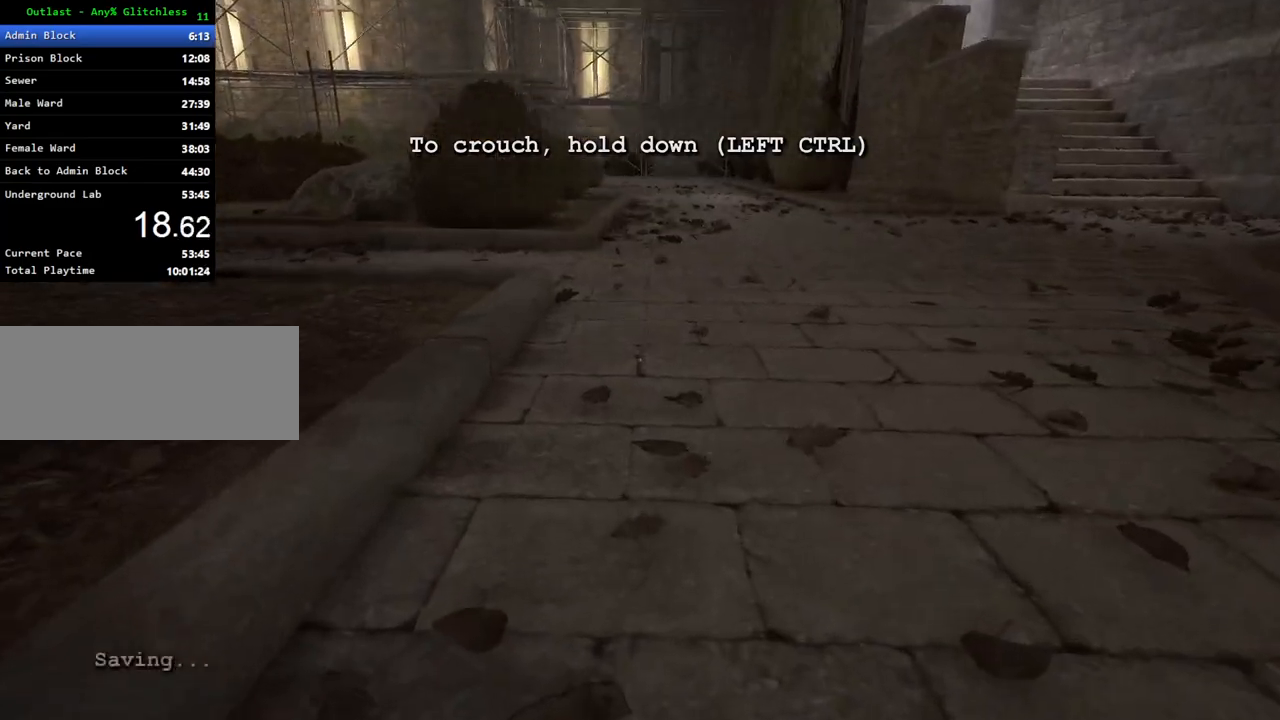
{"keys": ["shift", "w"], "mouse": [], "events": [[100, "shift", "down"]]}
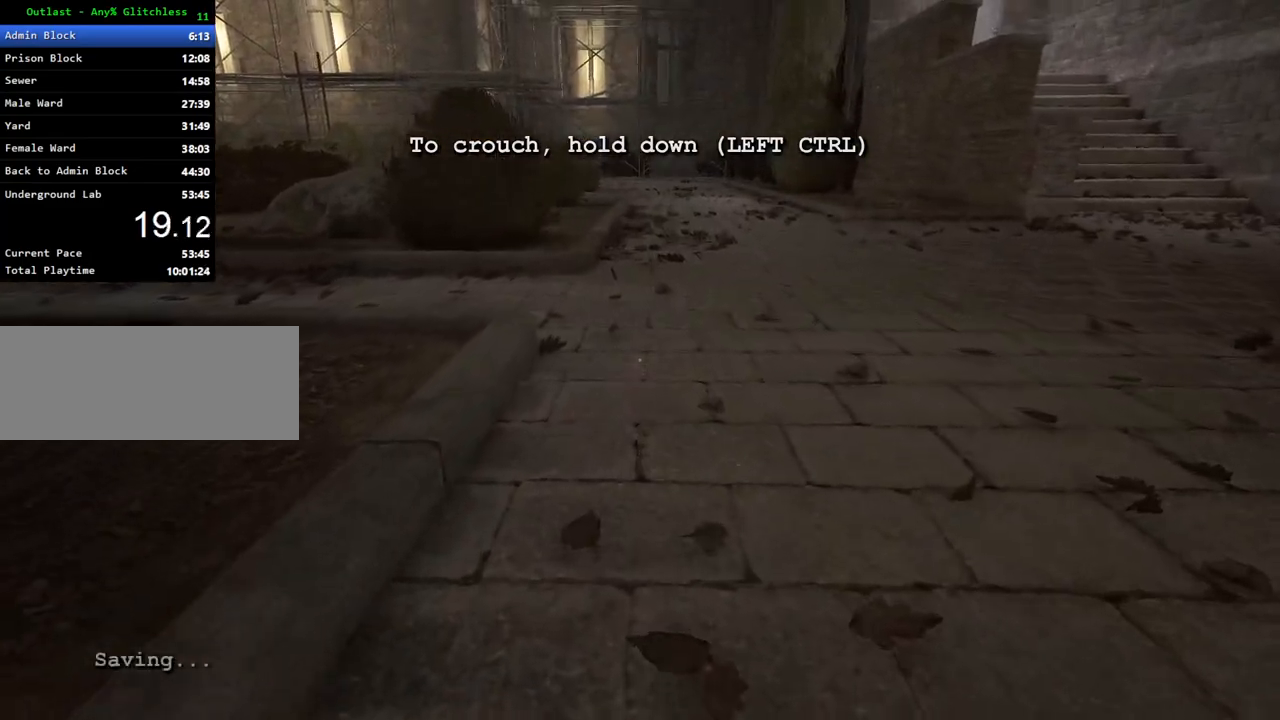
{"keys": ["shift", "w"], "mouse": [], "events": []}
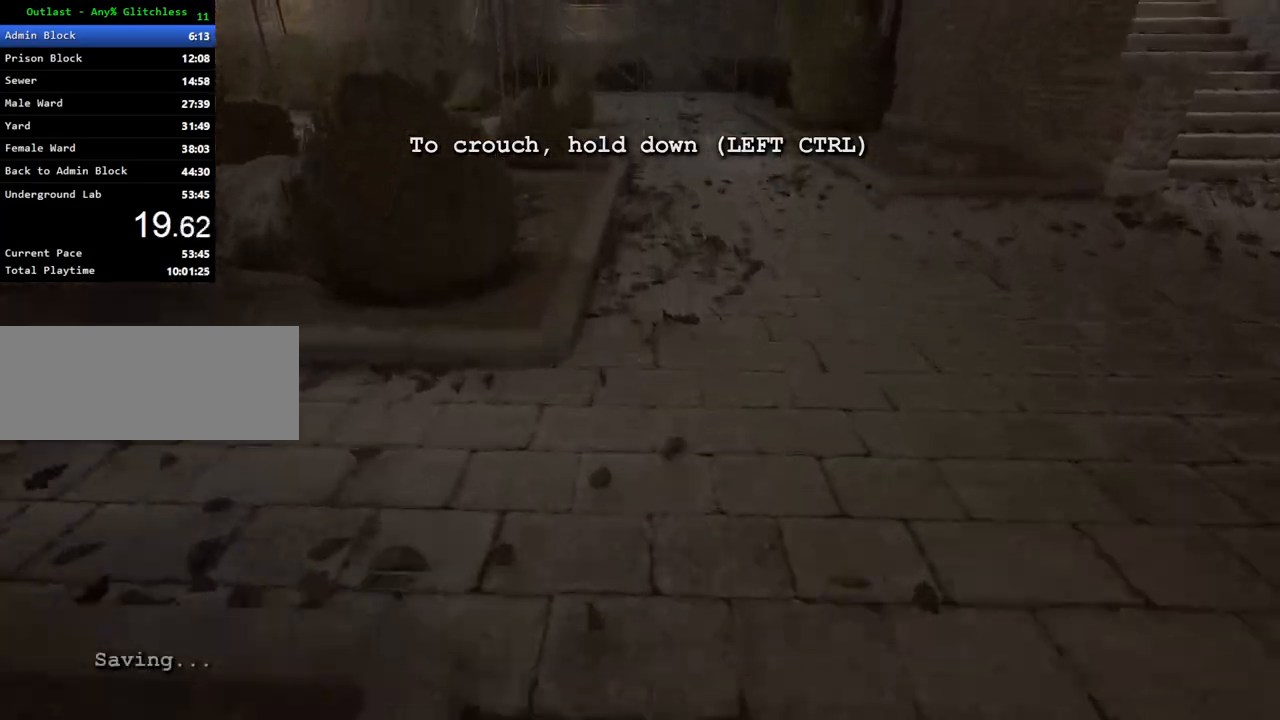
{"keys": ["shift", "w"], "mouse": [], "events": []}
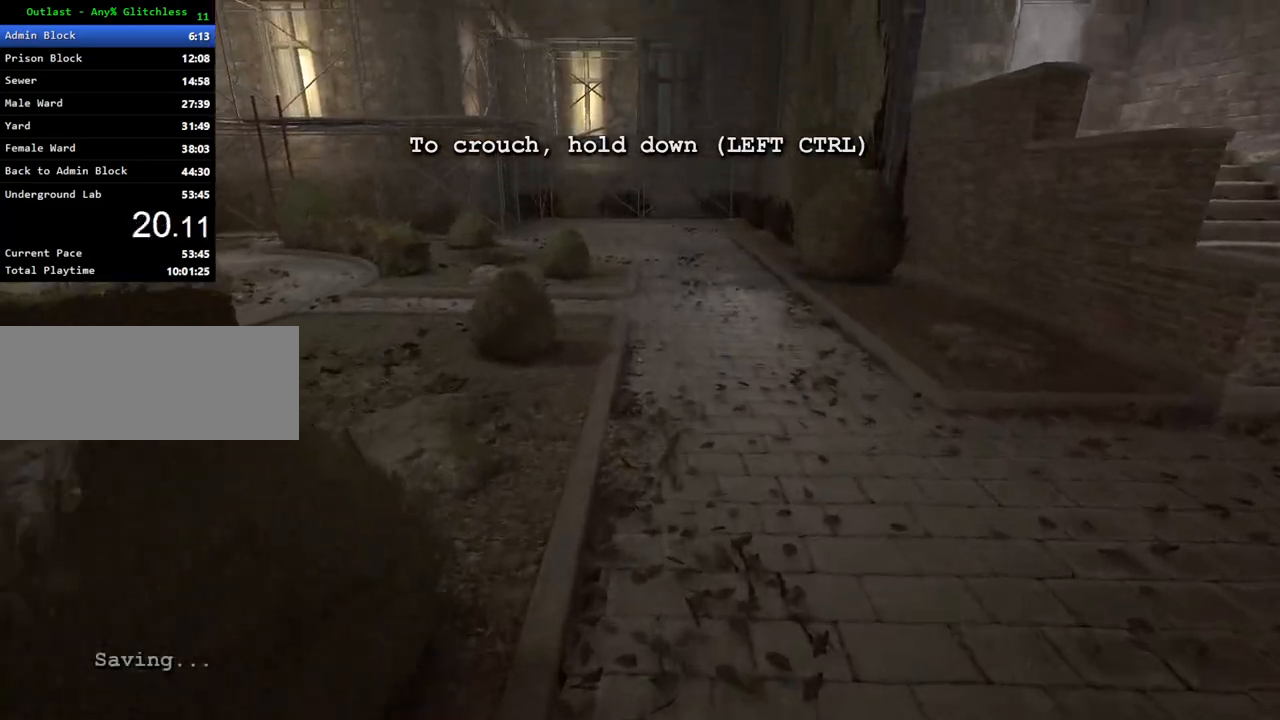
{"keys": ["shift", "w"], "mouse": [], "events": []}
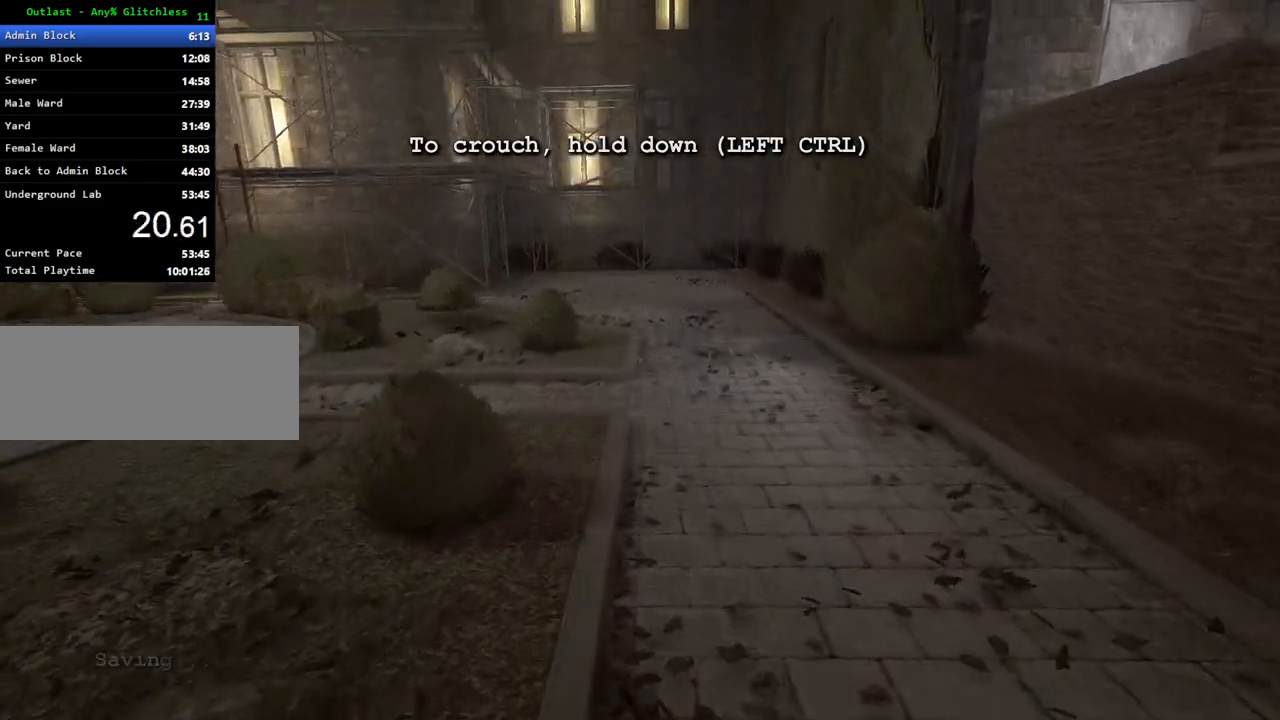
{"keys": ["shift", "w"], "mouse": [], "events": []}
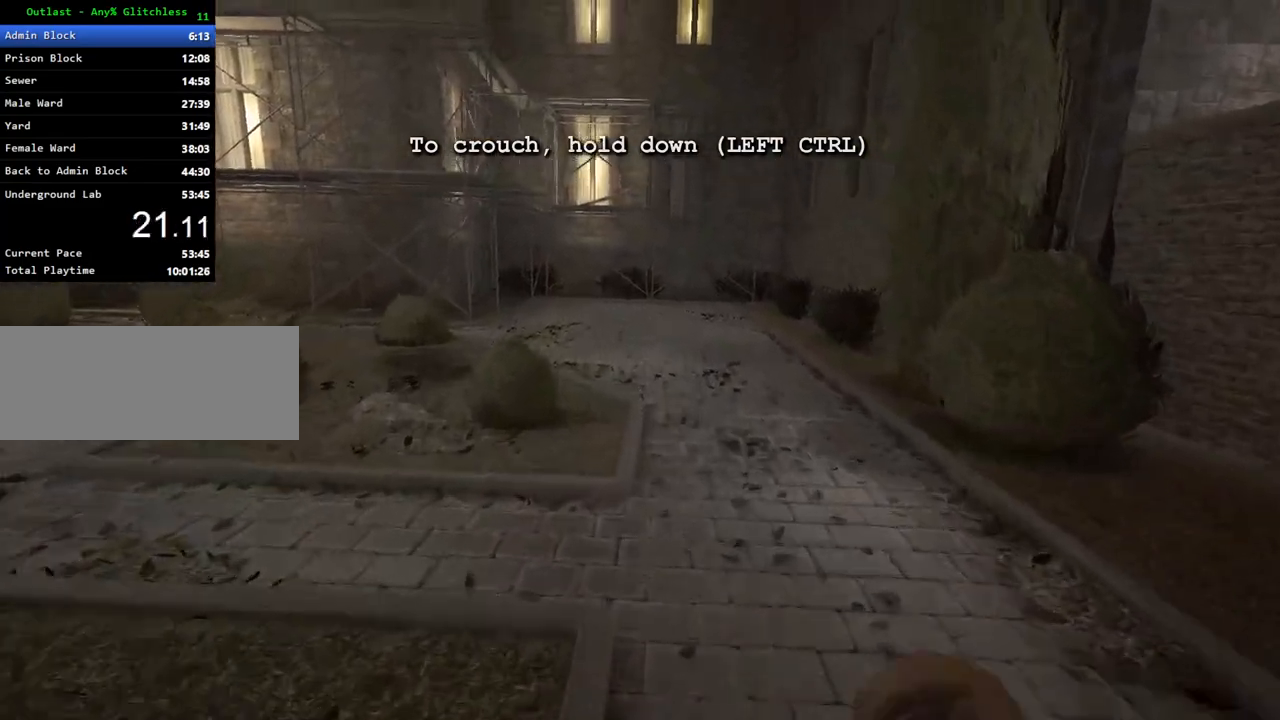
{"keys": ["shift", "w"], "mouse": [], "events": []}
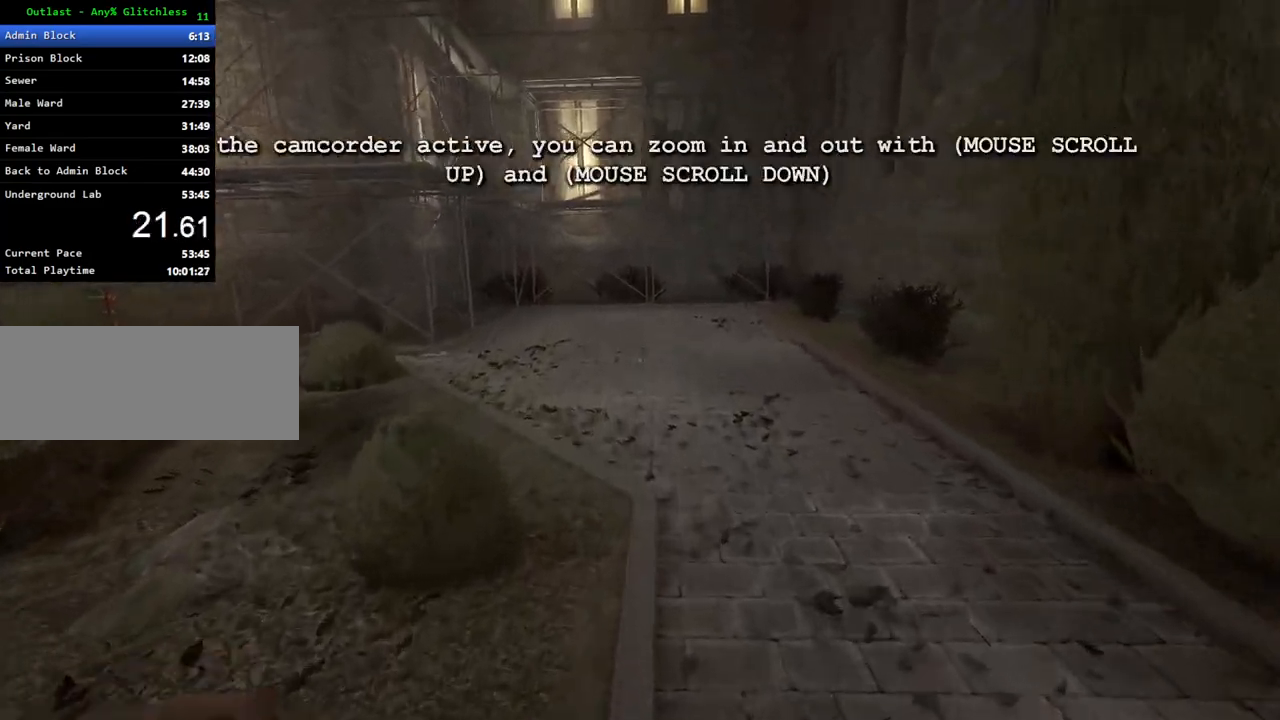
{"keys": ["shift", "w"], "mouse": [], "events": []}
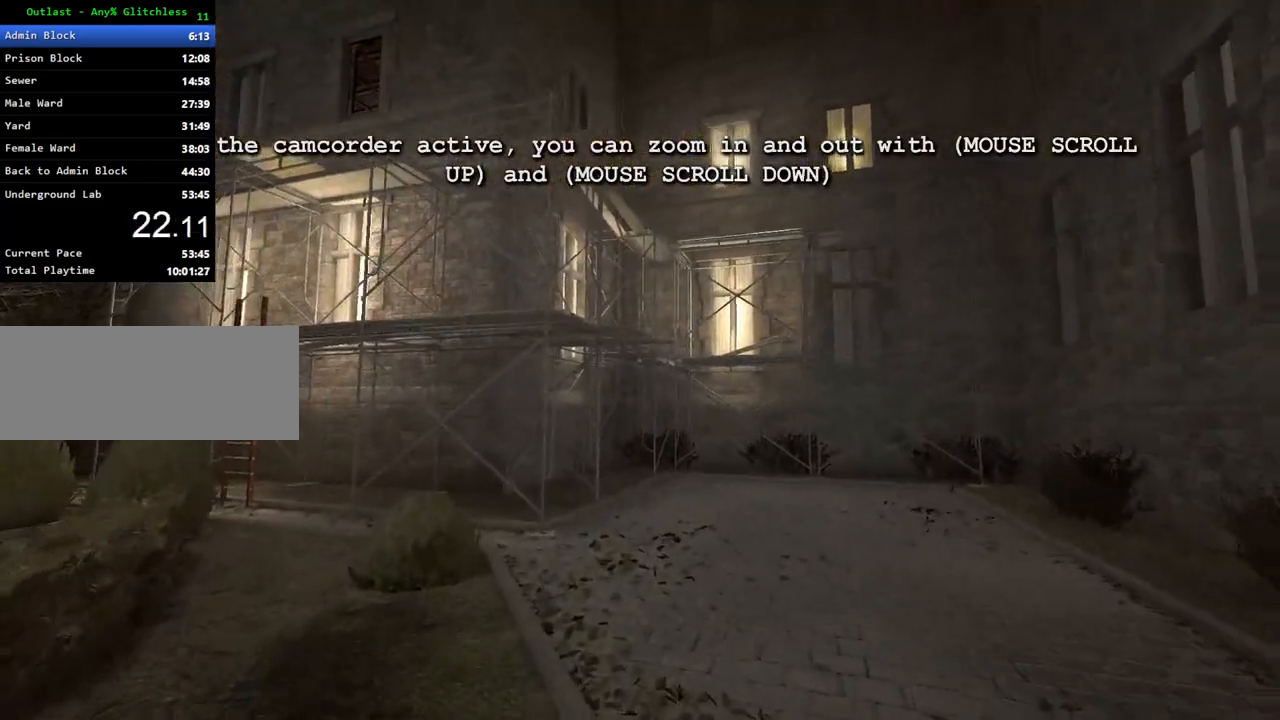
{"keys": ["shift", "w"], "mouse": [], "events": []}
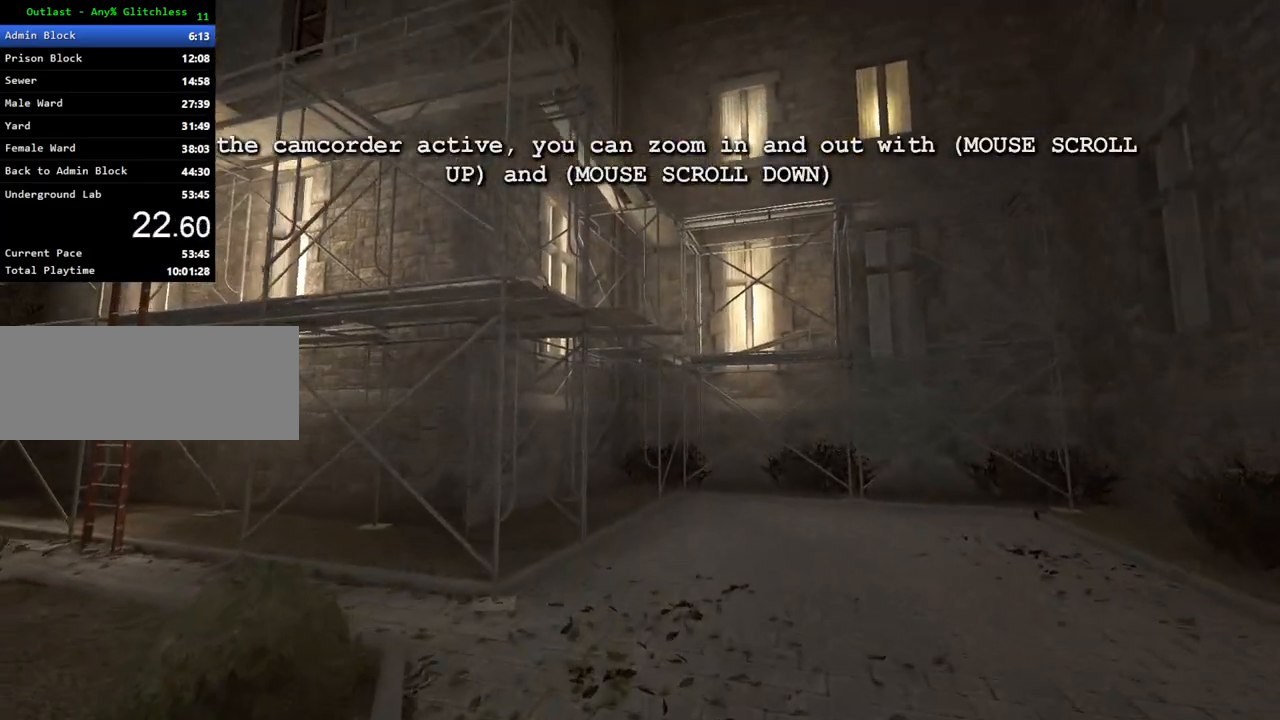
{"keys": ["shift", "w"], "mouse": [], "events": []}
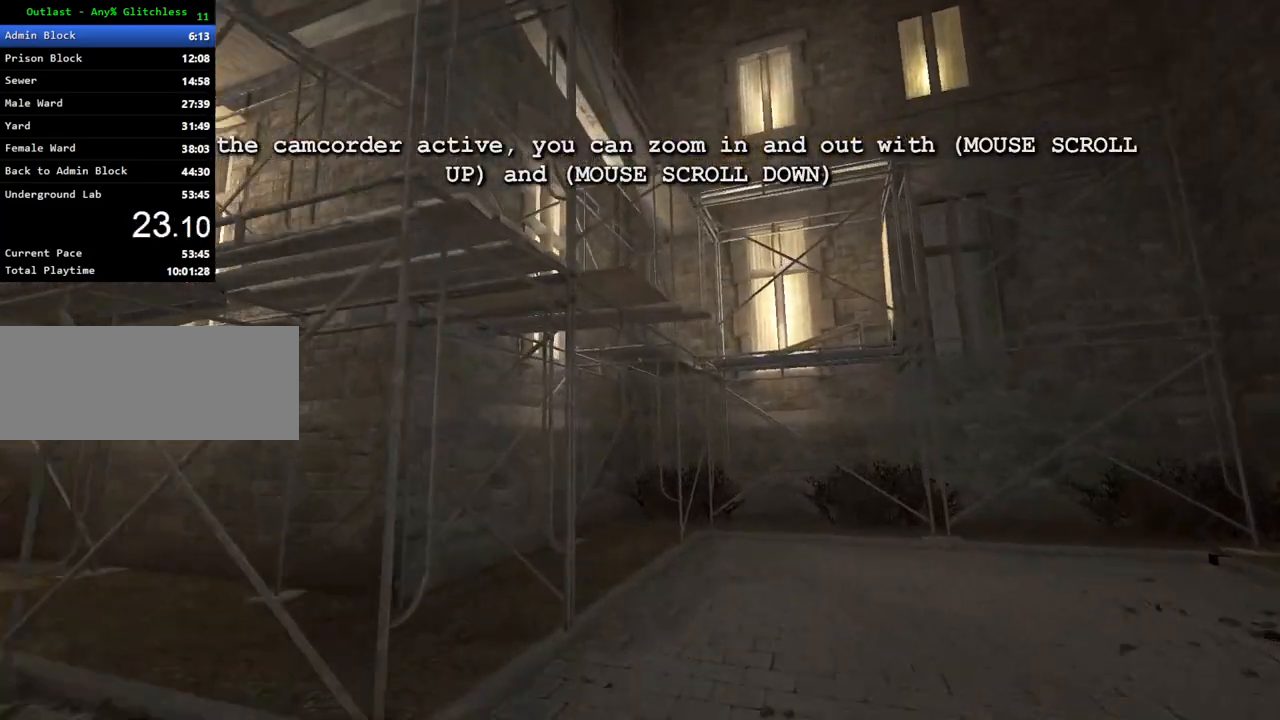
{"keys": ["shift", "w"], "mouse": [], "events": []}
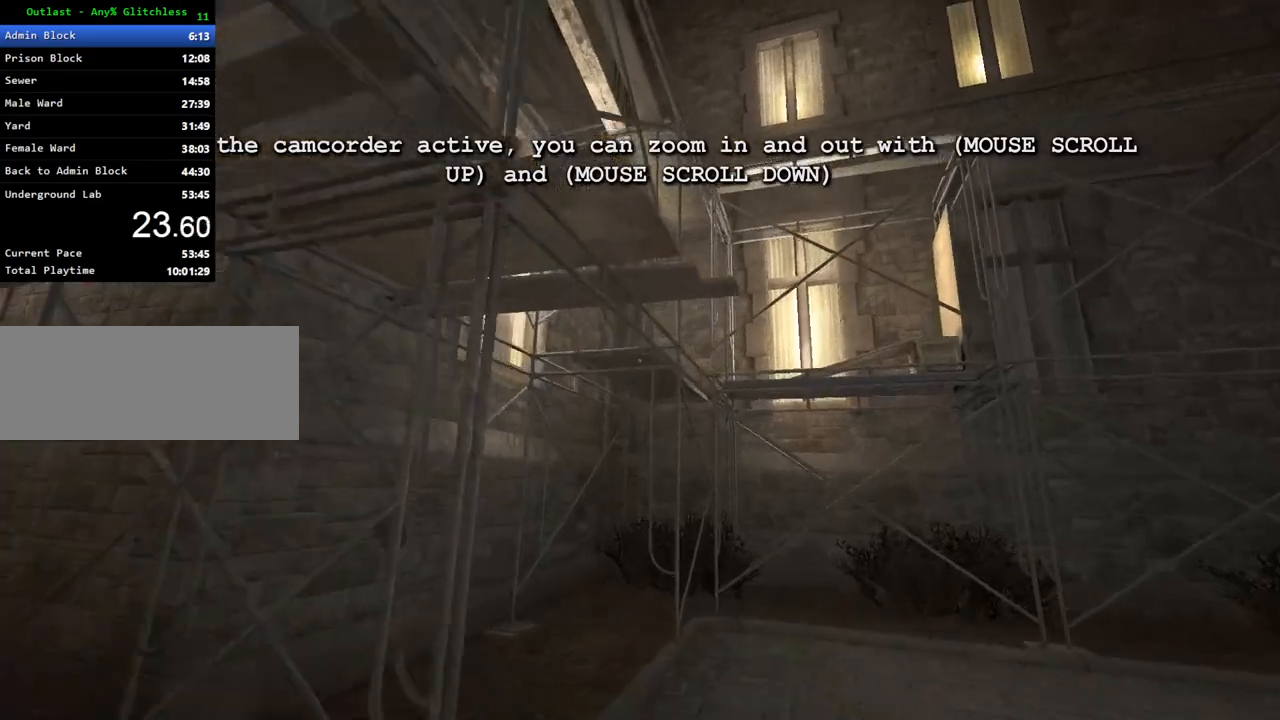
{"keys": ["shift", "w"], "mouse": [], "events": []}
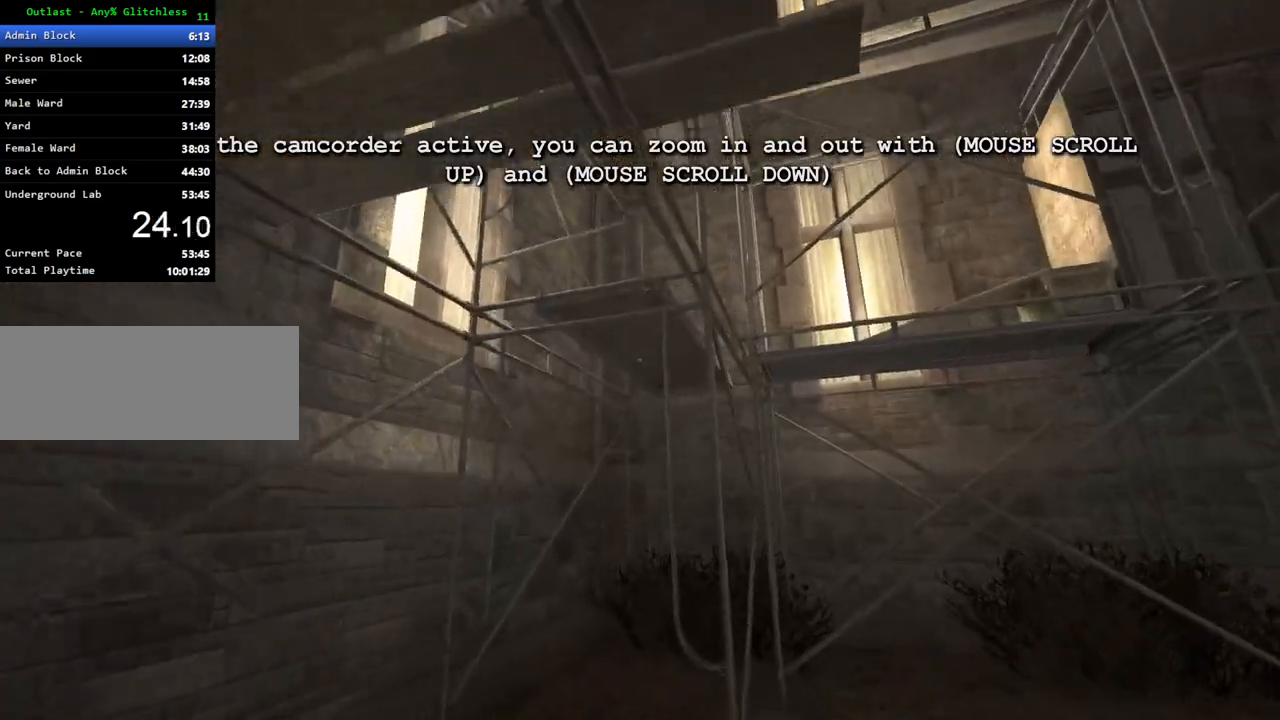
{"keys": ["shift", "w"], "mouse": [], "events": [[33, "a", "down"], [283, "a", "up"]]}
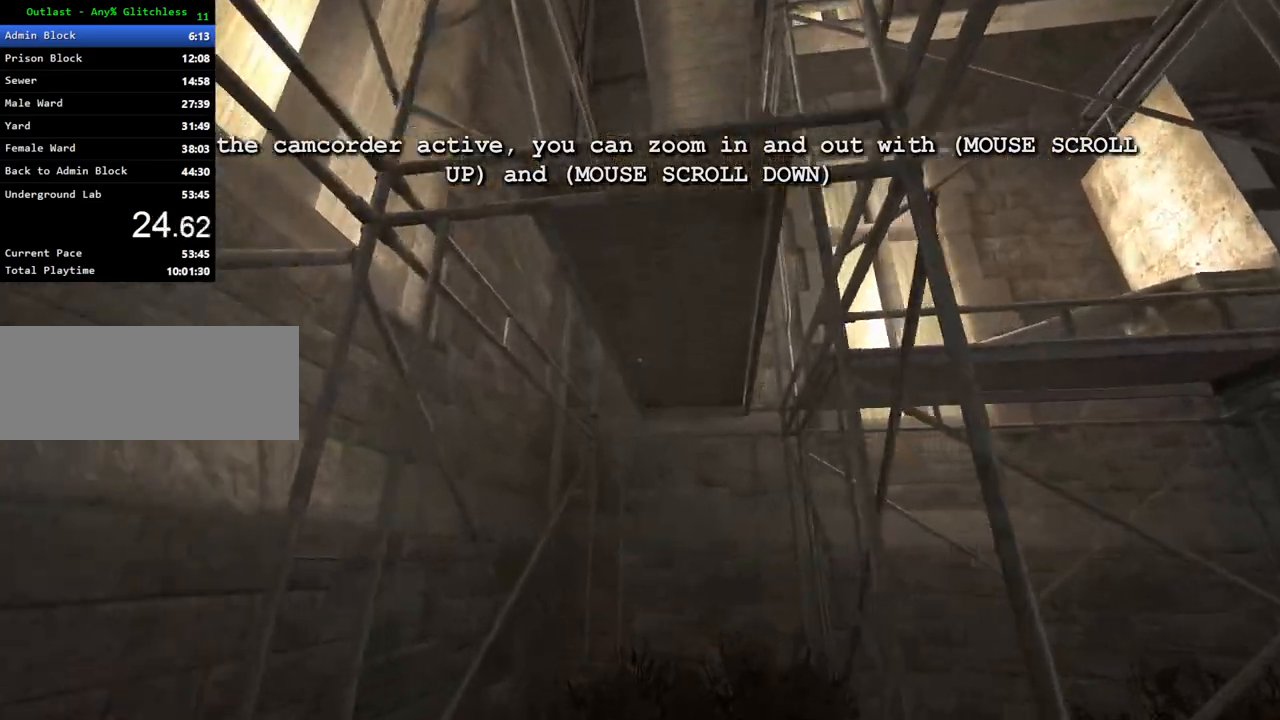
{"keys": ["shift"], "mouse": [], "events": [[100, "space", "down"], [100, "w", "up"], [200, "space", "up"], [283, "space", "down"], [333, "space", "up"], [433, "space", "down"], [483, "space", "up"]]}
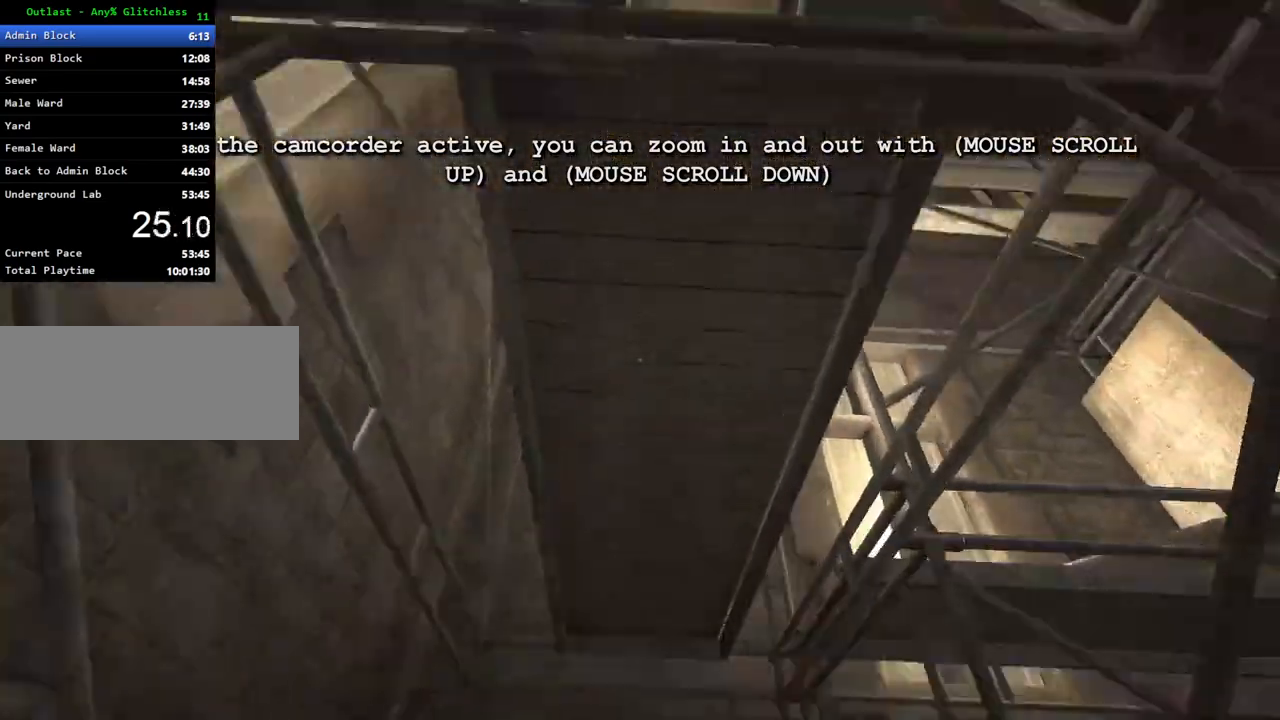
{"keys": ["shift", "space", "w"], "mouse": [], "events": [[67, "space", "down"], [117, "space", "up"], [167, "w", "down"], [217, "space", "down"], [267, "space", "up"], [350, "space", "down"], [400, "space", "up"], [500, "space", "down"]]}
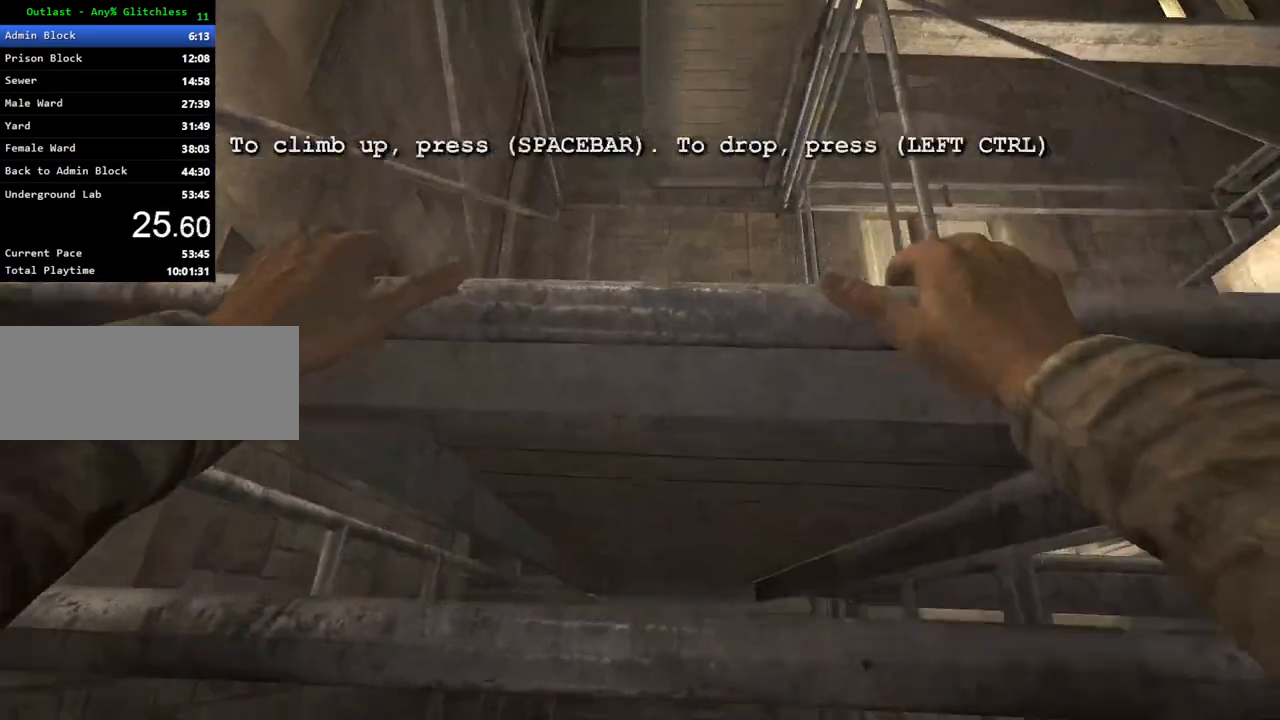
{"keys": ["shift", "w"], "mouse": [], "events": [[83, "space", "up"], [183, "space", "down"], [283, "space", "up"], [317, "space", "down"], [467, "space", "up"]]}
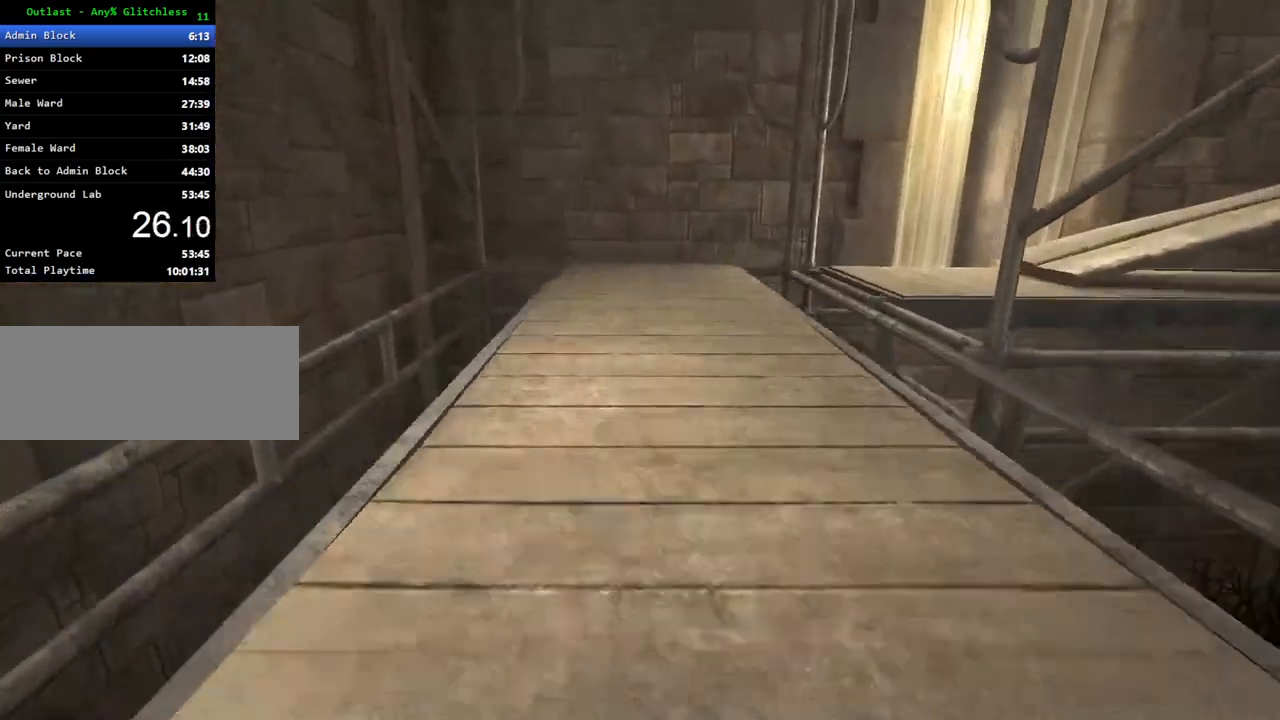
{"keys": ["shift", "w"], "mouse": [], "events": [[17, "space", "down"], [100, "space", "up"]]}
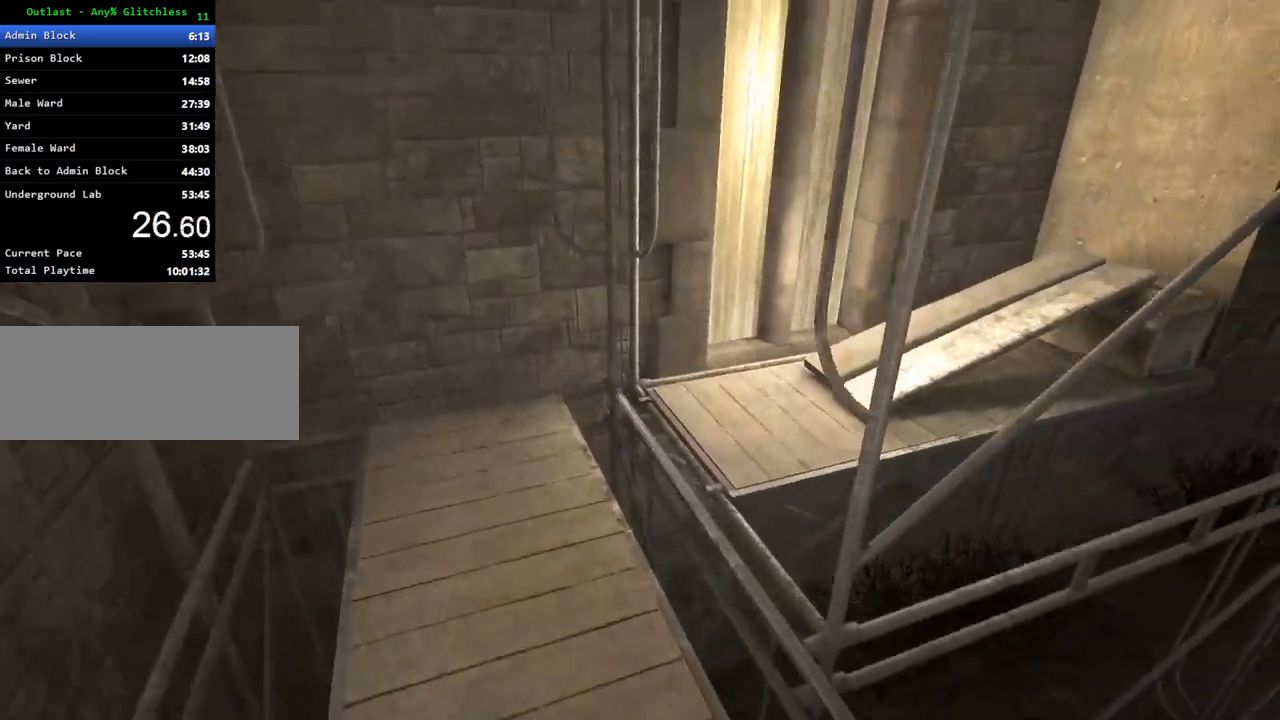
{"keys": ["shift", "w"], "mouse": [], "events": []}
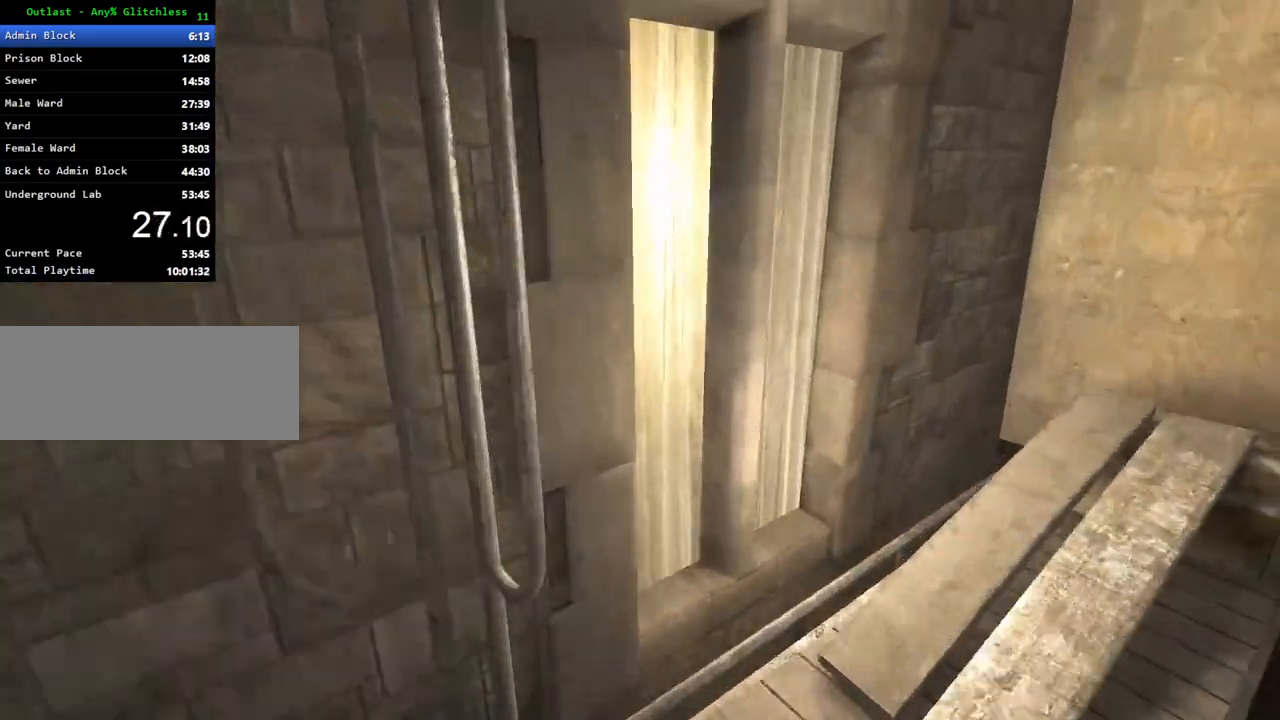
{"keys": ["shift", "w"], "mouse": [], "events": []}
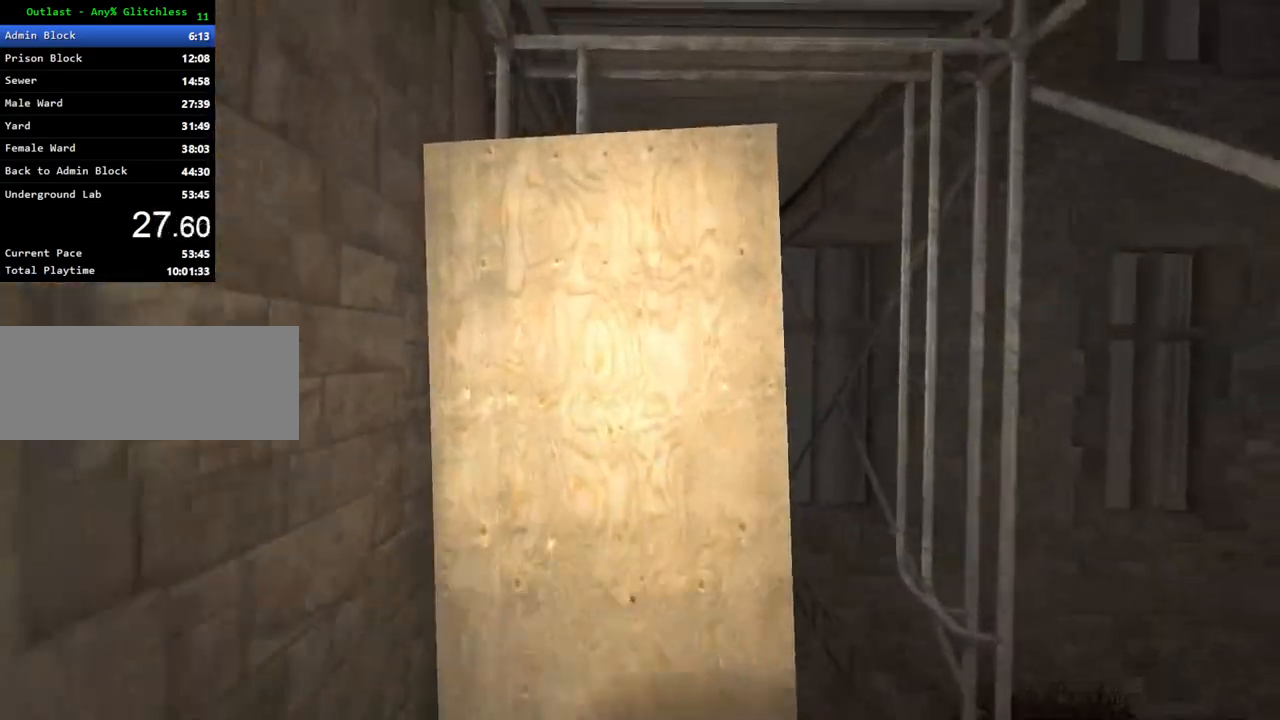
{"keys": ["shift", "space", "w"], "mouse": [], "events": [[17, "space", "down"], [50, "space", "up"], [150, "space", "down"], [250, "space", "up"], [333, "space", "down"], [383, "space", "up"], [483, "space", "down"]]}